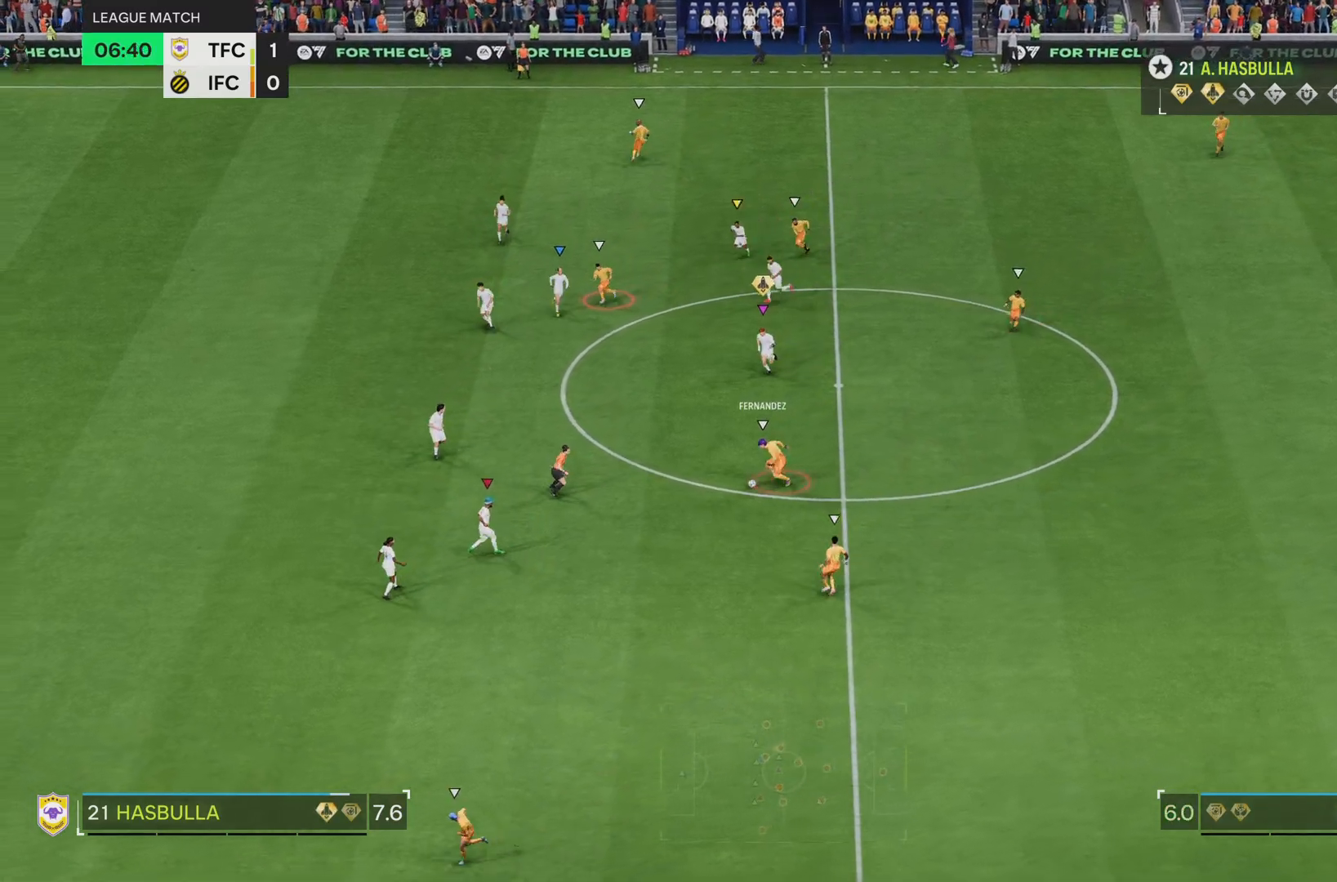
Gameplay with a controller (PlayStation layout); each line is a JSON object with the inputs held at the frame after it. "events" lists button and stick changes between this image and that frame as [ms after this image, input, new state], when the widget could be followed in between. Not read: L3 R3.
{"buttons": ["L2"], "left_stick": "down", "right_stick": "center", "events": []}
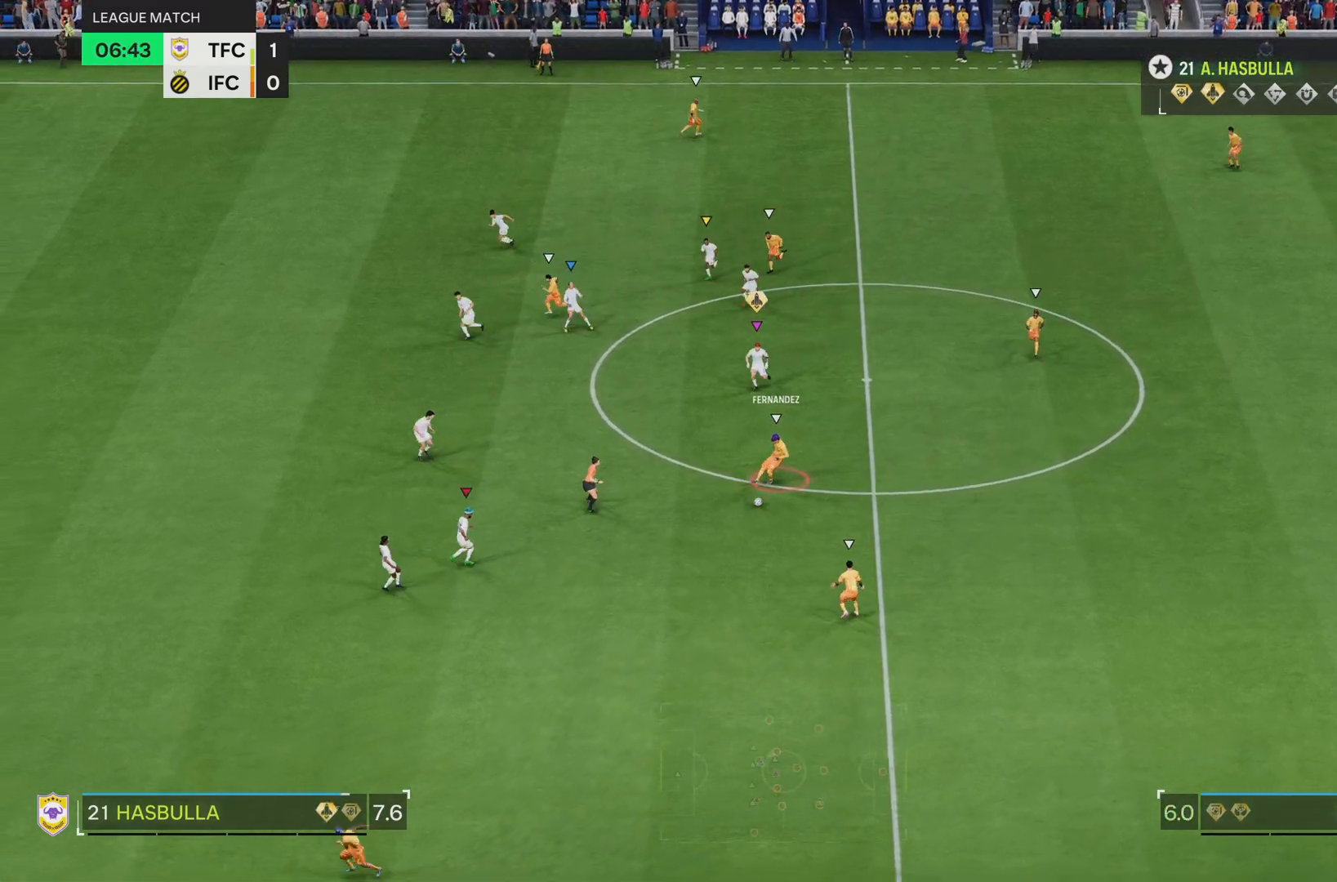
{"buttons": ["L2"], "left_stick": "down-right", "right_stick": "center", "events": [[183, "left_stick", "down-right"]]}
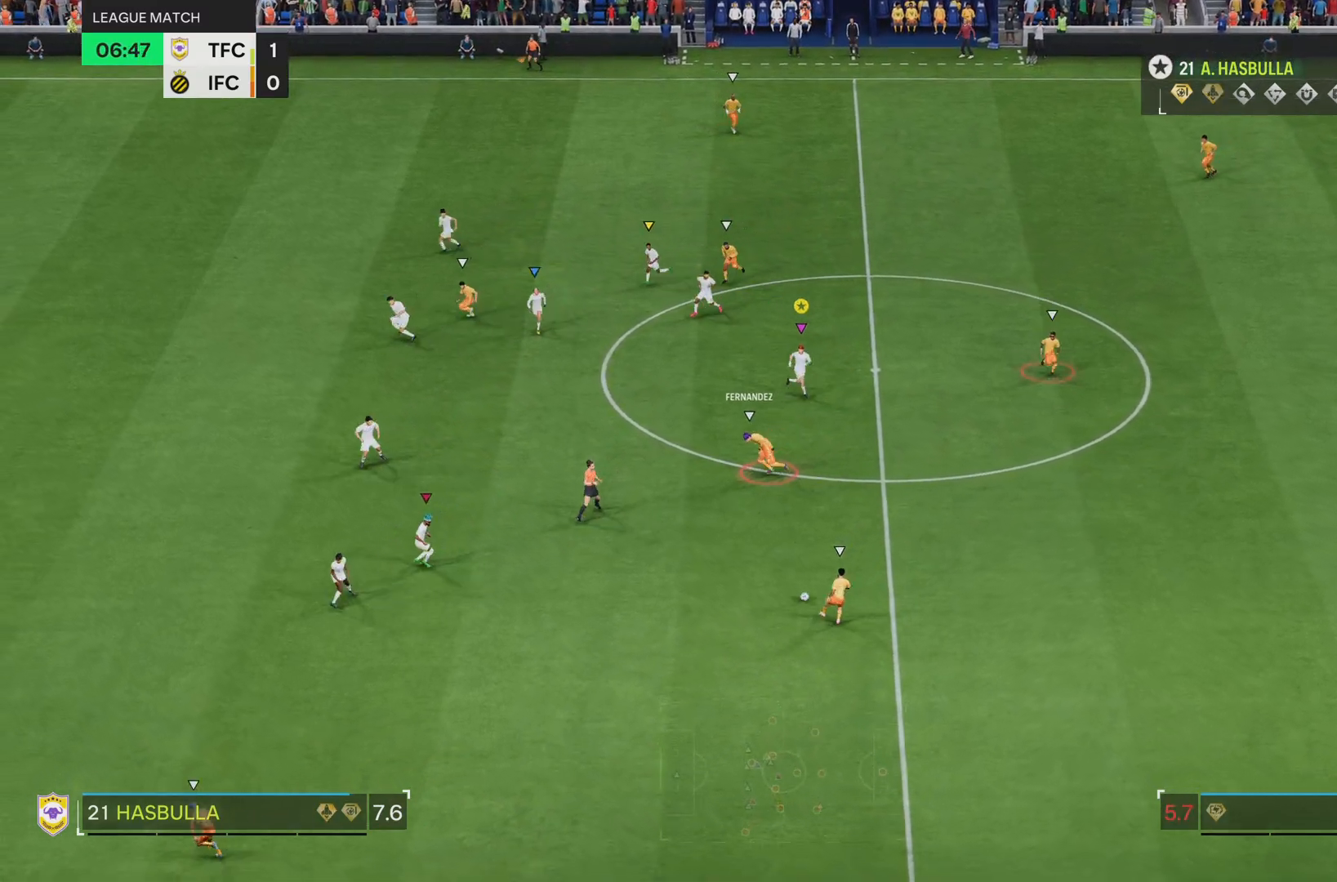
{"buttons": ["R2"], "left_stick": "down", "right_stick": "center", "events": [[134, "R2", "down"], [184, "L2", "up"], [184, "left_stick", "down"]]}
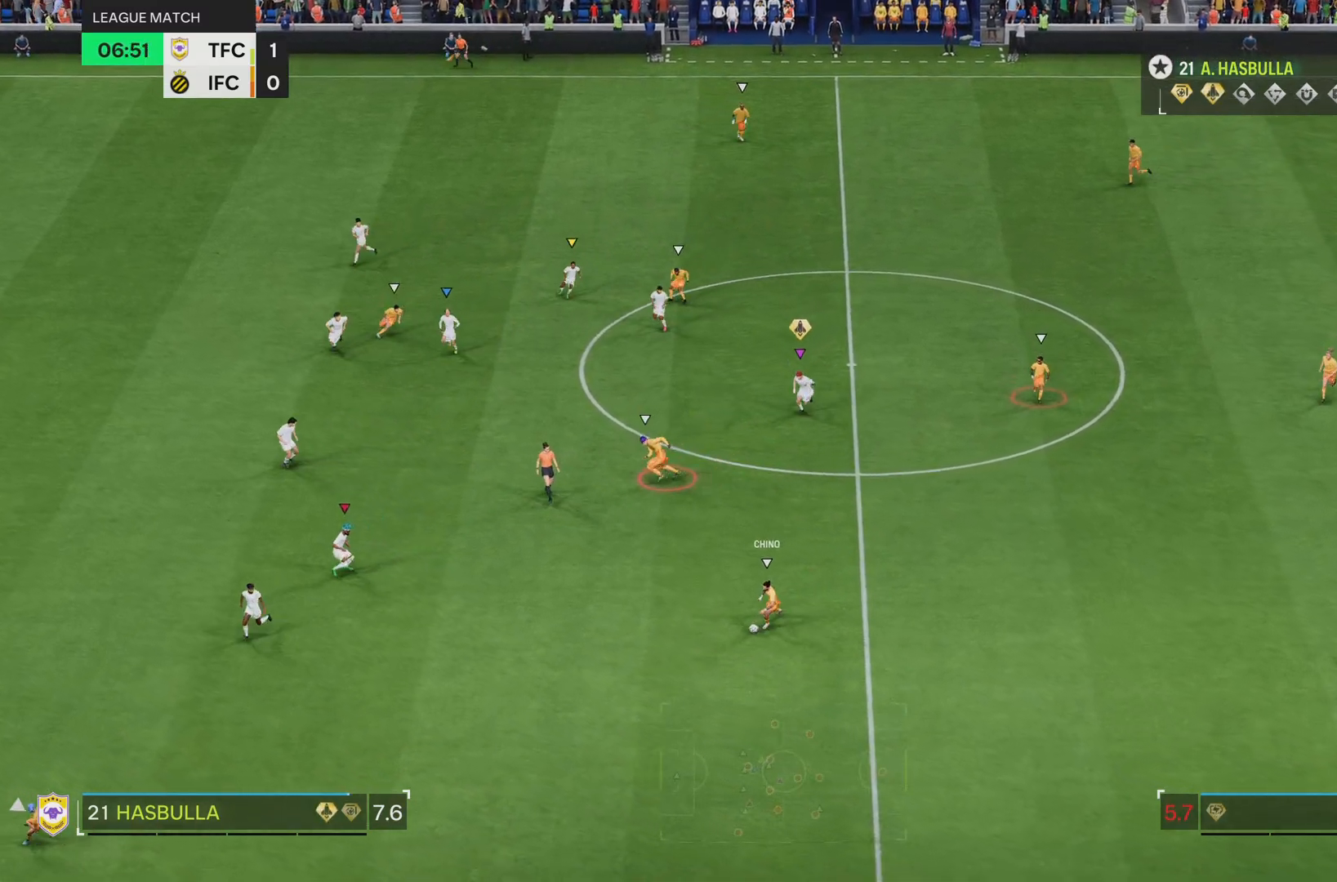
{"buttons": ["L2", "R2"], "left_stick": "down", "right_stick": "center", "events": [[400, "L2", "down"]]}
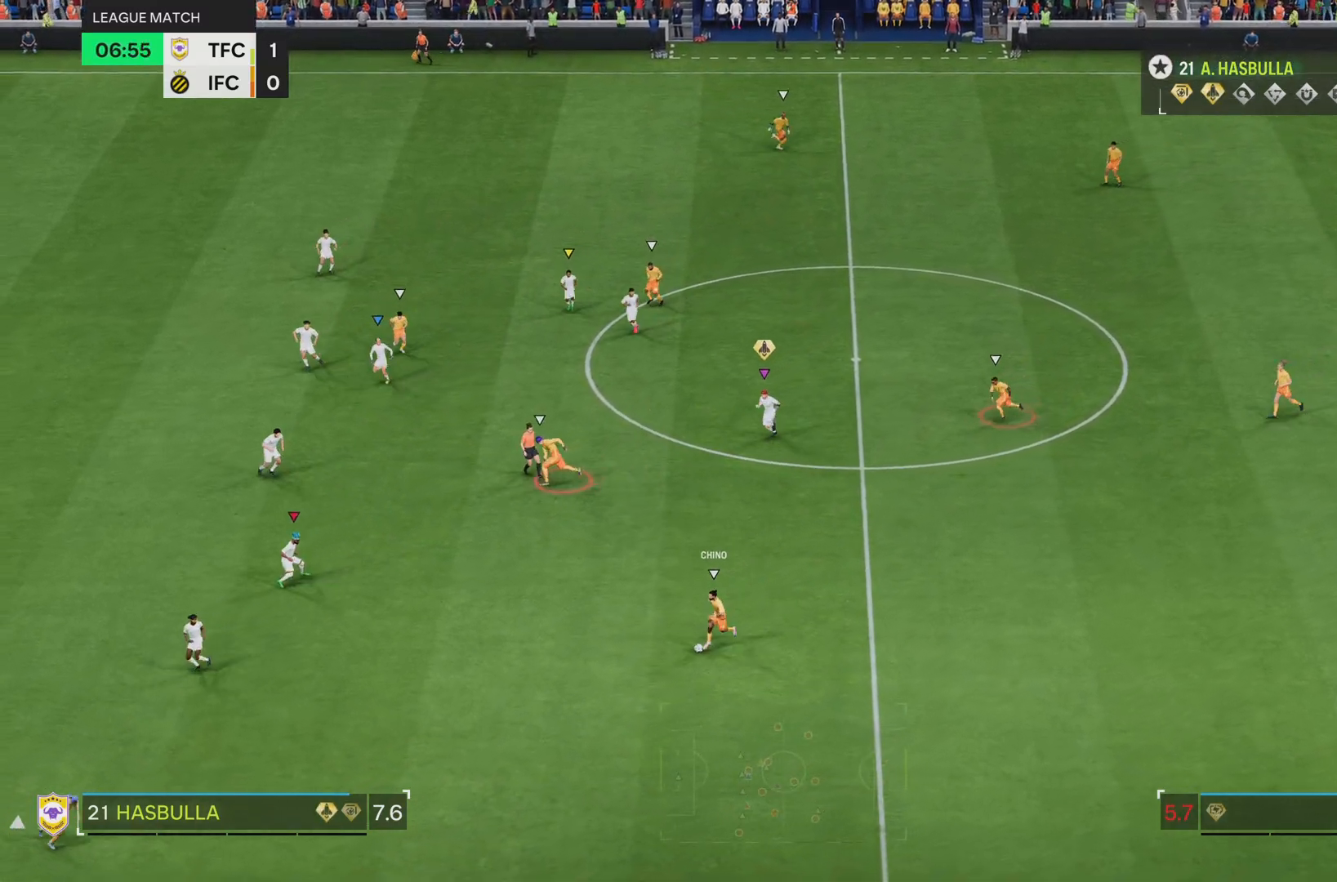
{"buttons": ["L2"], "left_stick": "down", "right_stick": "center", "events": [[17, "R2", "up"], [33, "left_stick", "down-left"], [467, "left_stick", "down"]]}
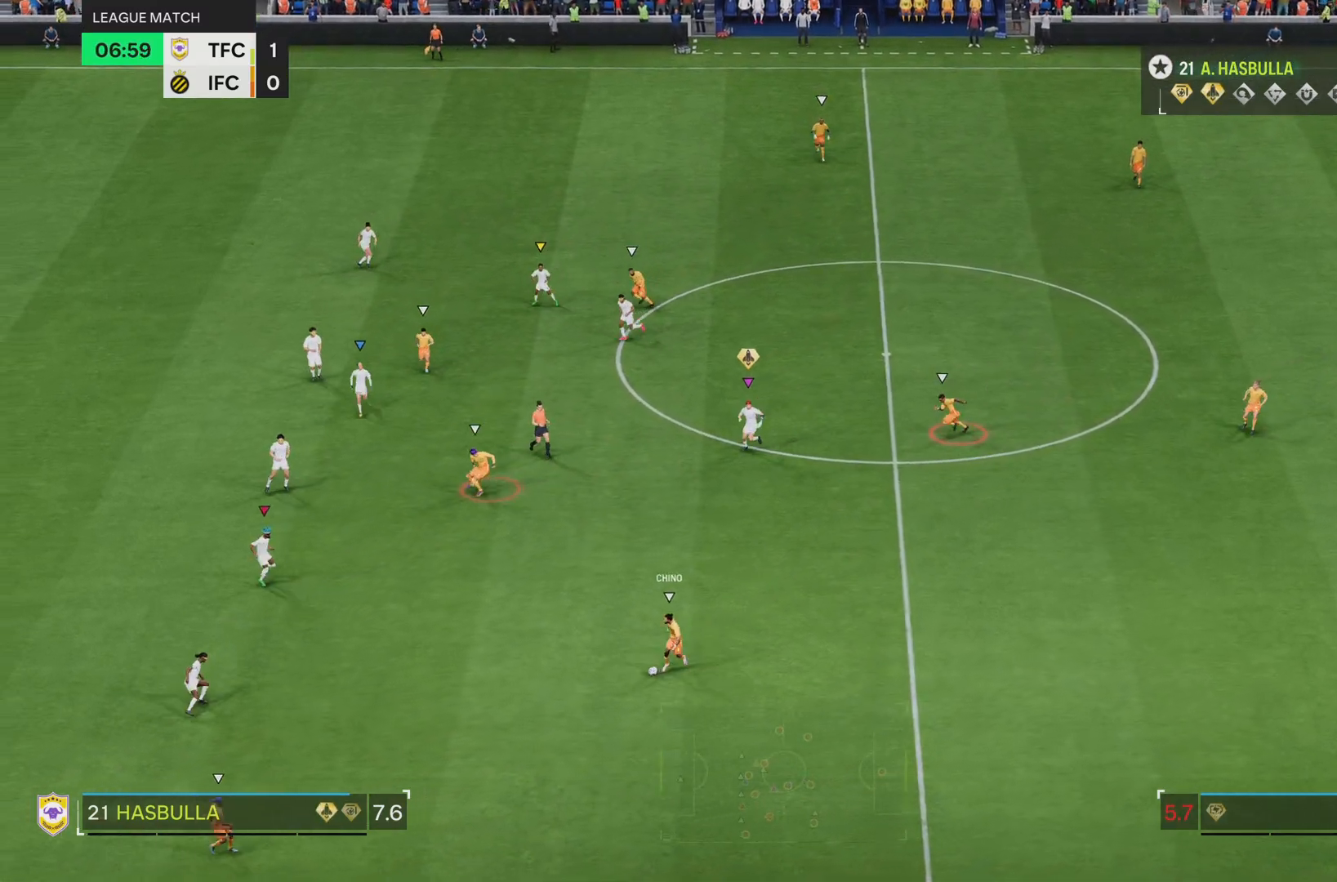
{"buttons": ["L2"], "left_stick": "down", "right_stick": "center", "events": [[100, "left_stick", "down-right"], [333, "left_stick", "down"]]}
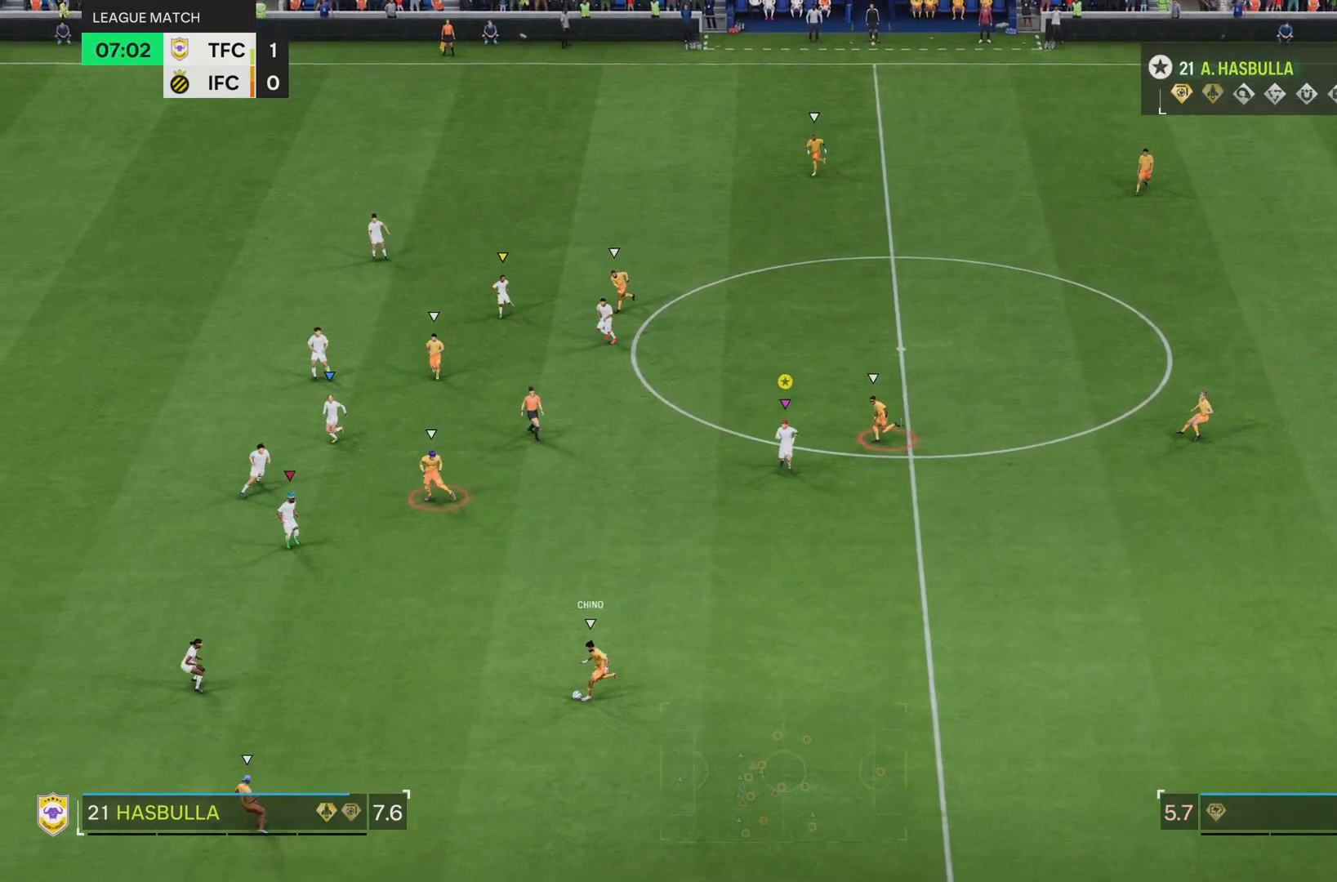
{"buttons": ["L2"], "left_stick": "left", "right_stick": "center", "events": [[234, "left_stick", "down-left"], [367, "left_stick", "left"]]}
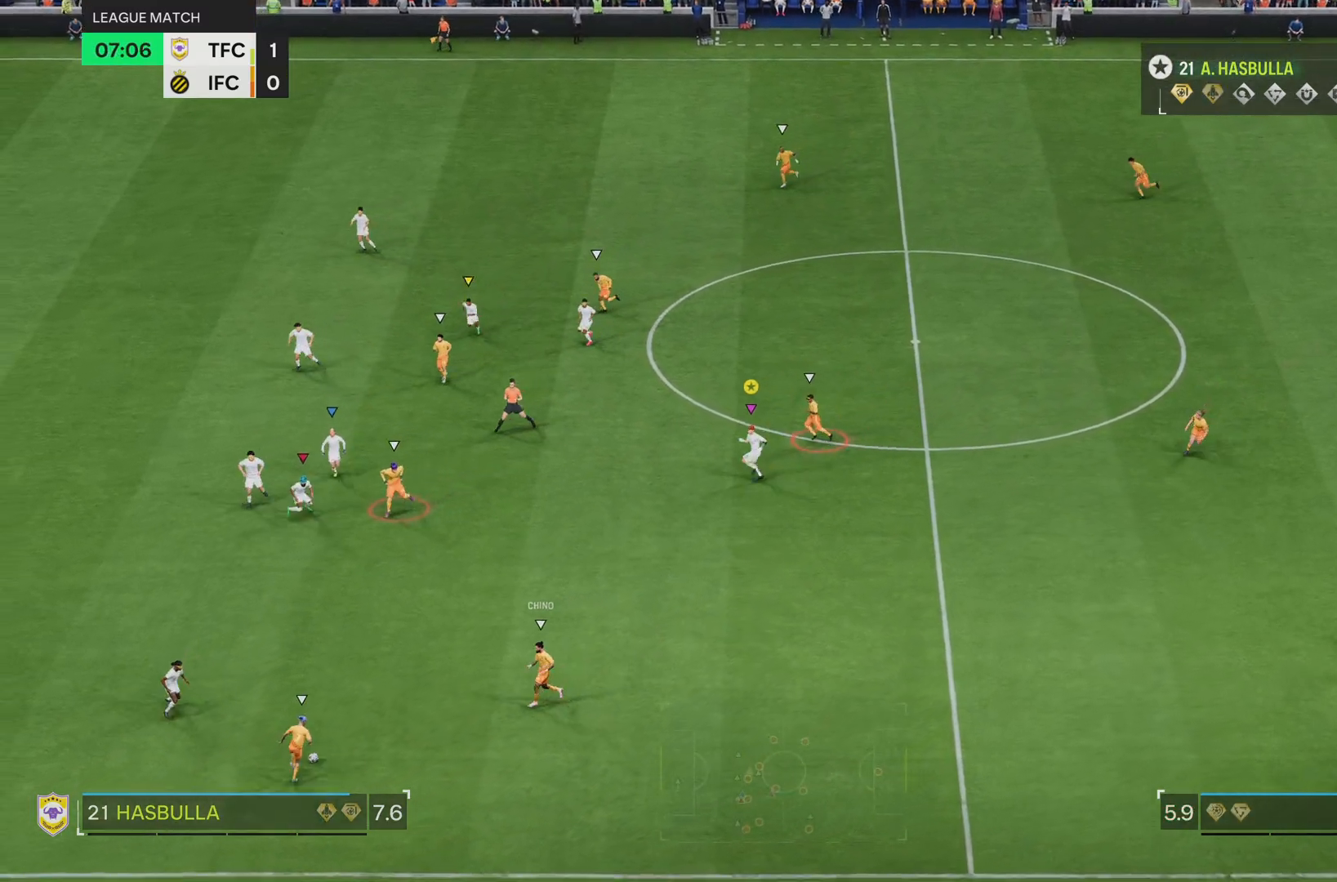
{"buttons": ["L2"], "left_stick": "up-left", "right_stick": "center", "events": [[183, "left_stick", "up-left"]]}
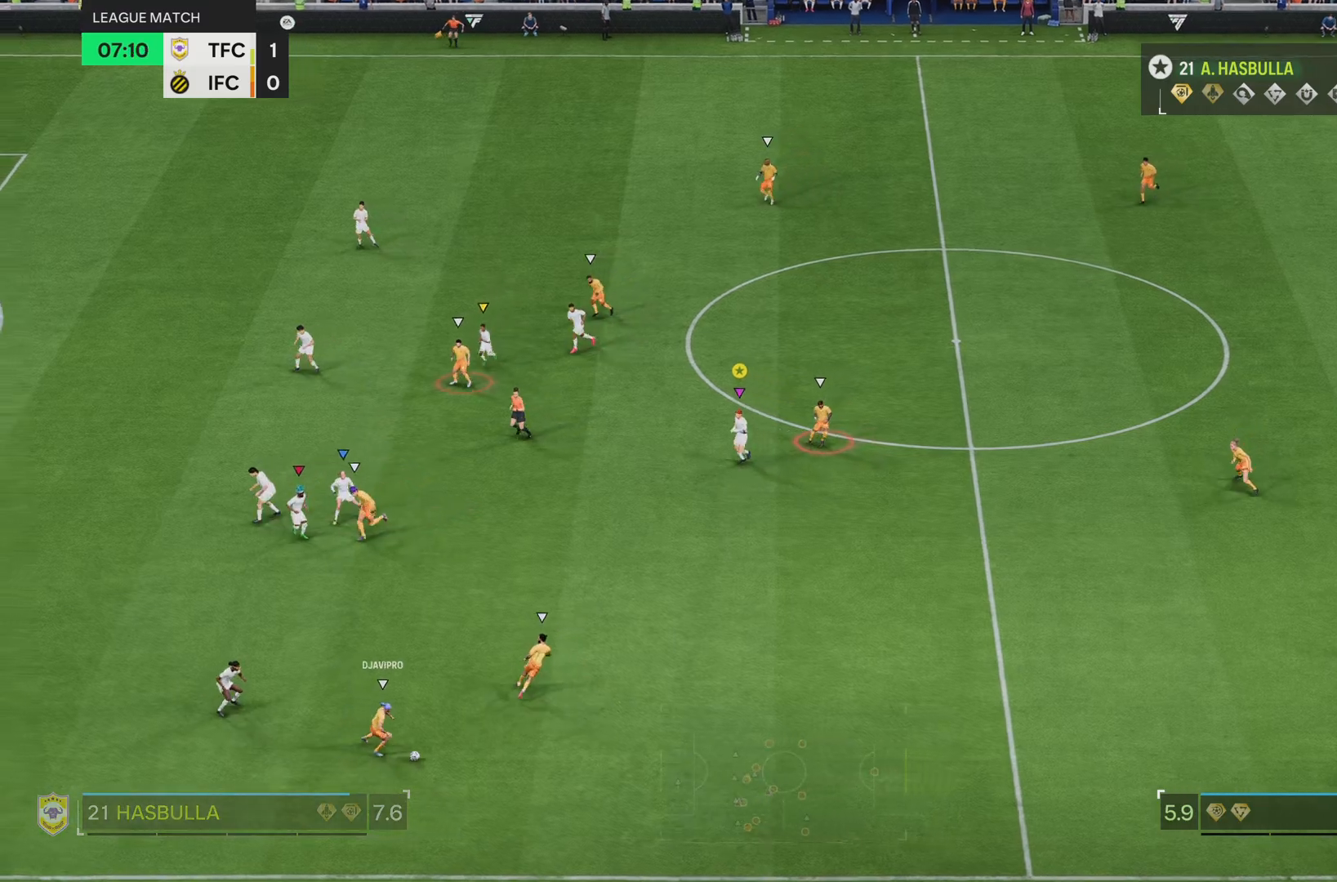
{"buttons": ["L2"], "left_stick": "left", "right_stick": "center", "events": [[84, "left_stick", "left"]]}
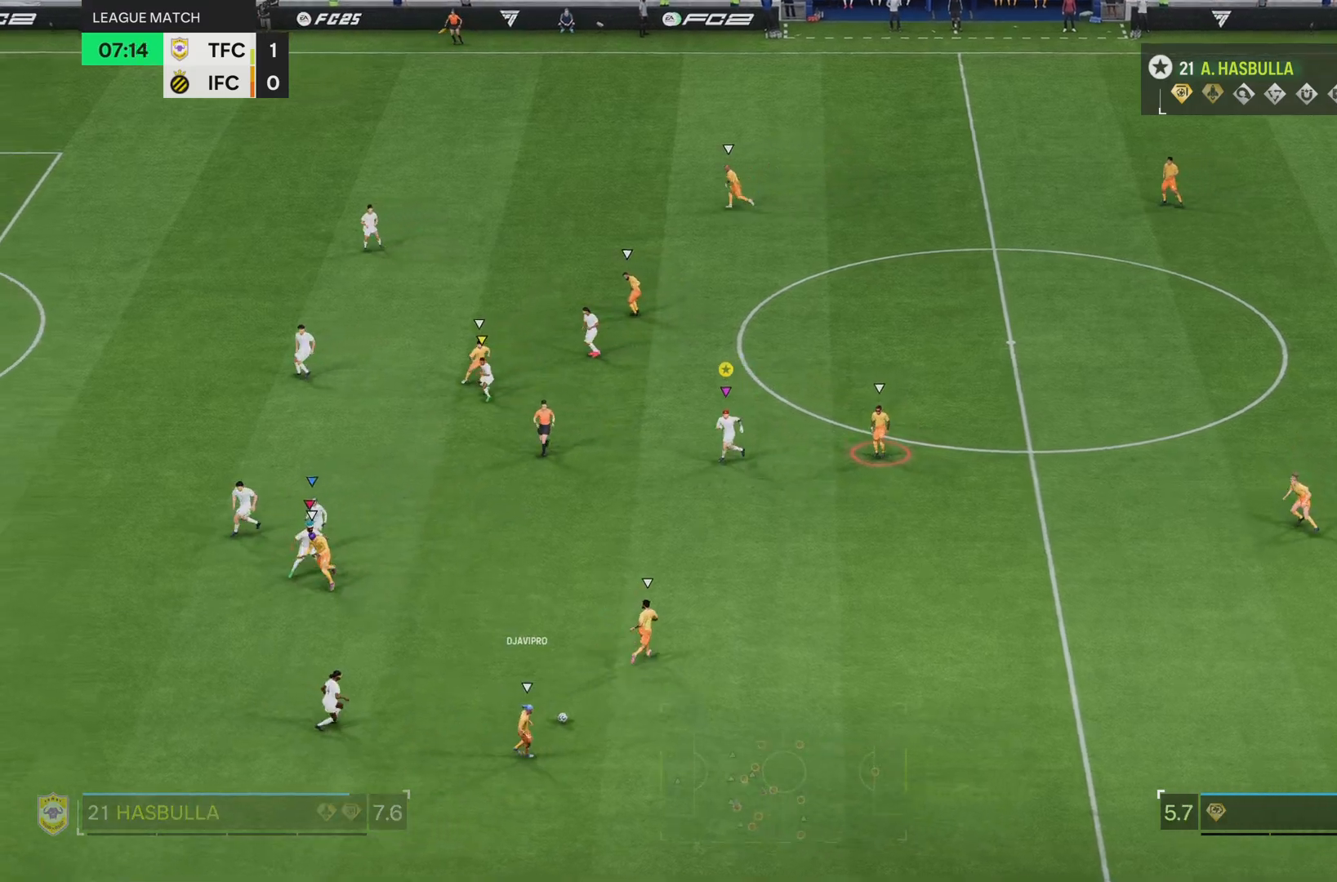
{"buttons": ["L2", "R2"], "left_stick": "down", "right_stick": "center", "events": [[83, "left_stick", "down-left"], [250, "left_stick", "down"], [467, "R2", "down"]]}
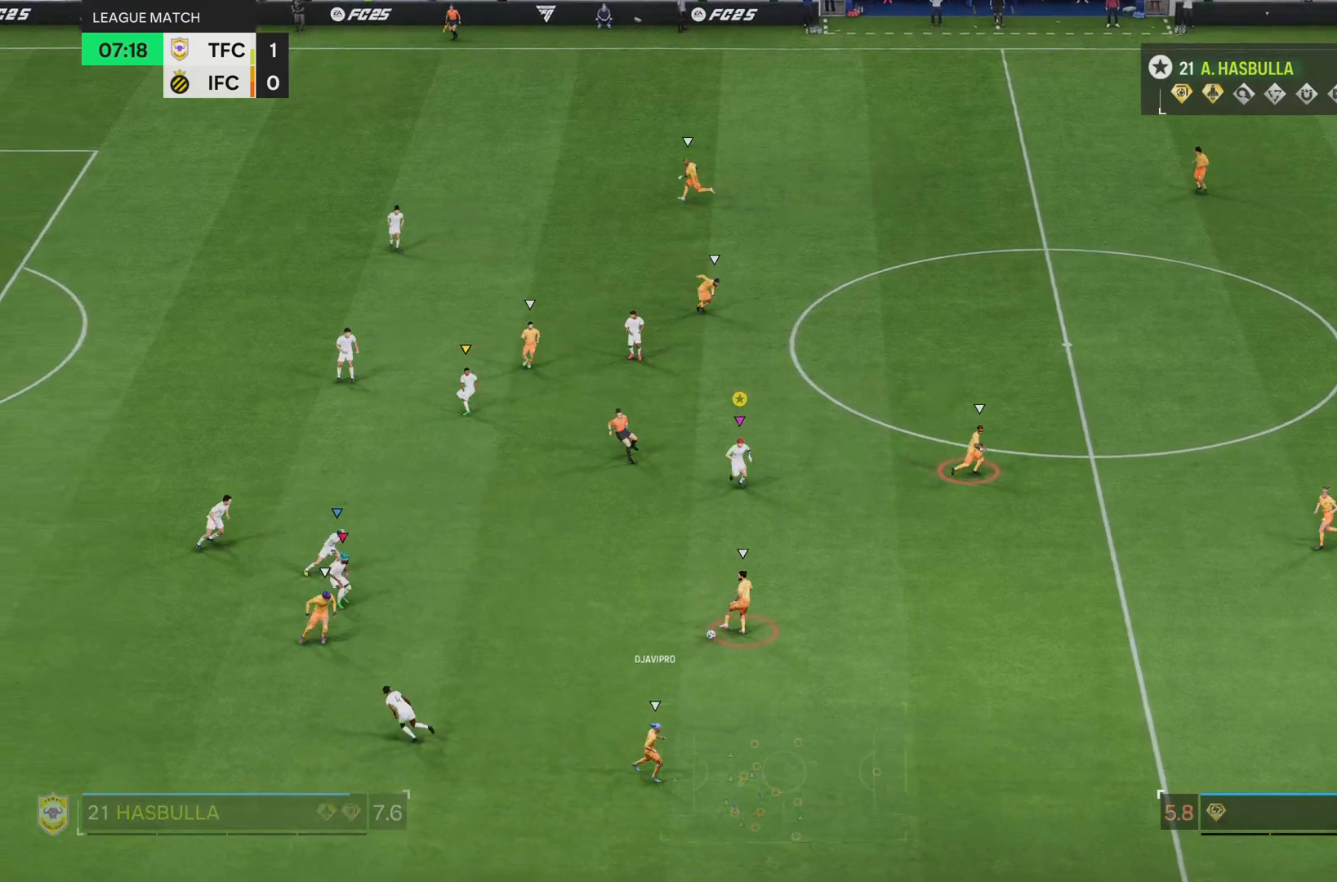
{"buttons": [], "left_stick": "down", "right_stick": "center", "events": [[34, "L2", "up"], [484, "R2", "up"]]}
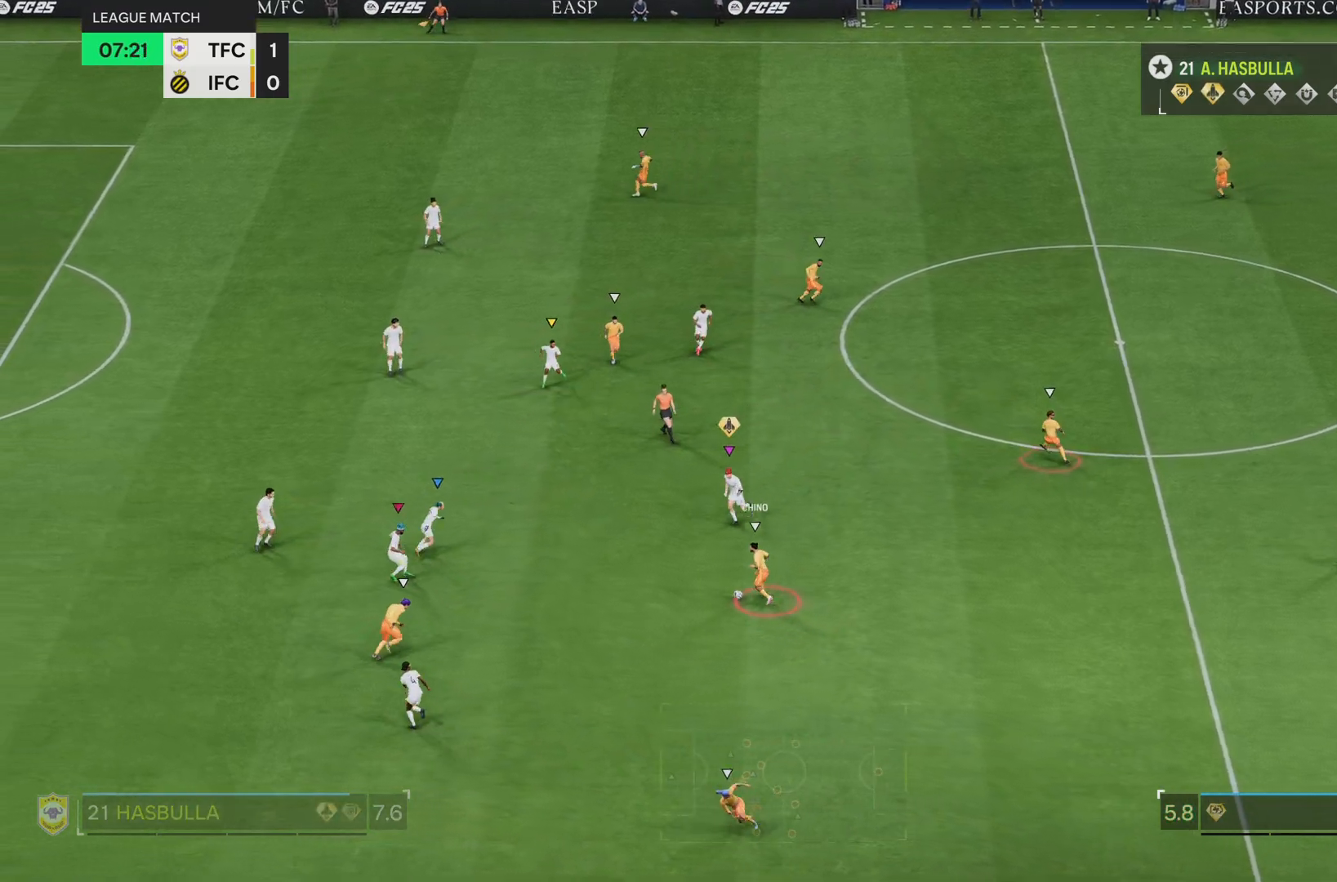
{"buttons": [], "left_stick": "down-right", "right_stick": "center", "events": [[417, "left_stick", "down-right"]]}
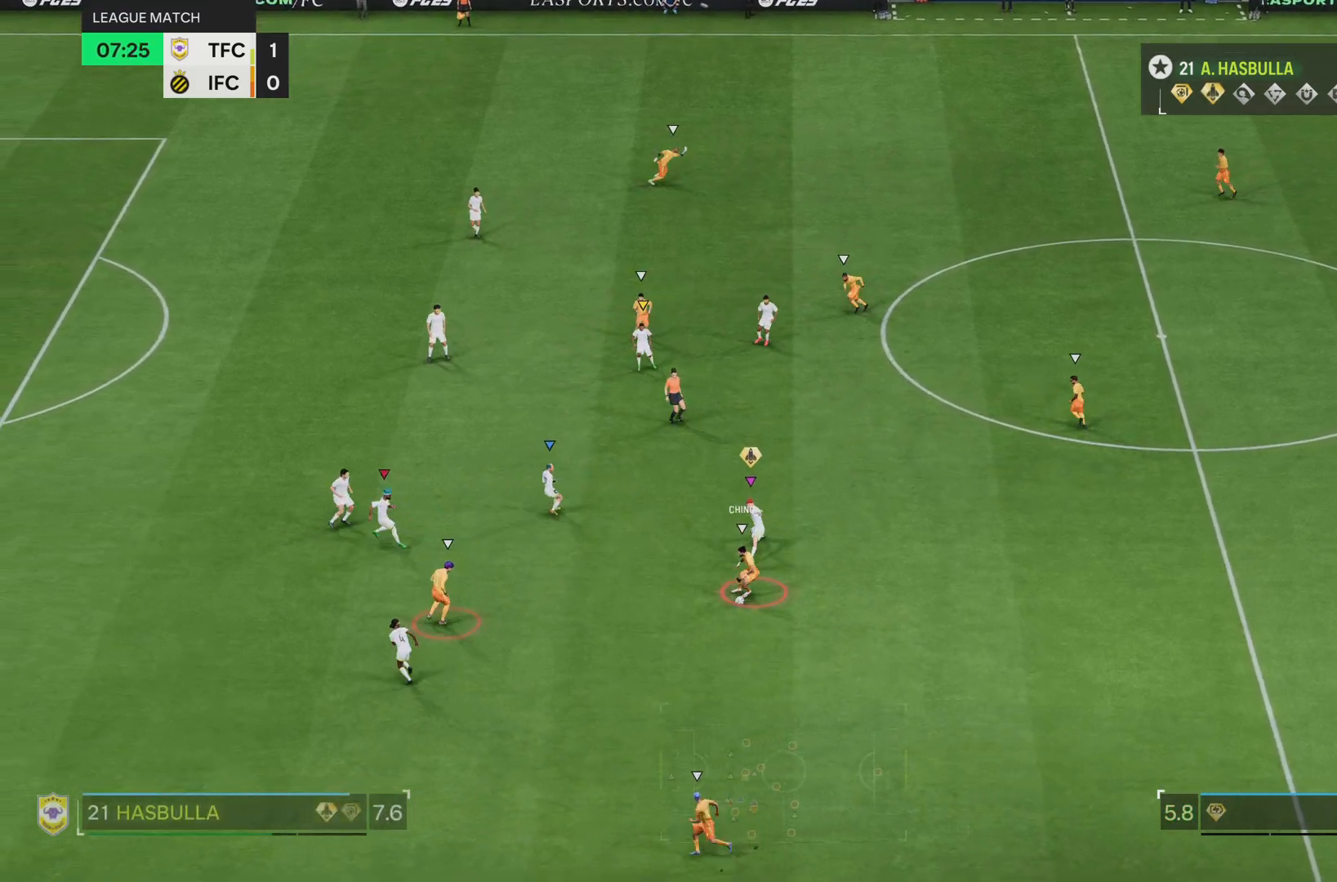
{"buttons": ["R2"], "left_stick": "right", "right_stick": "center", "events": [[167, "R2", "down"], [167, "left_stick", "right"]]}
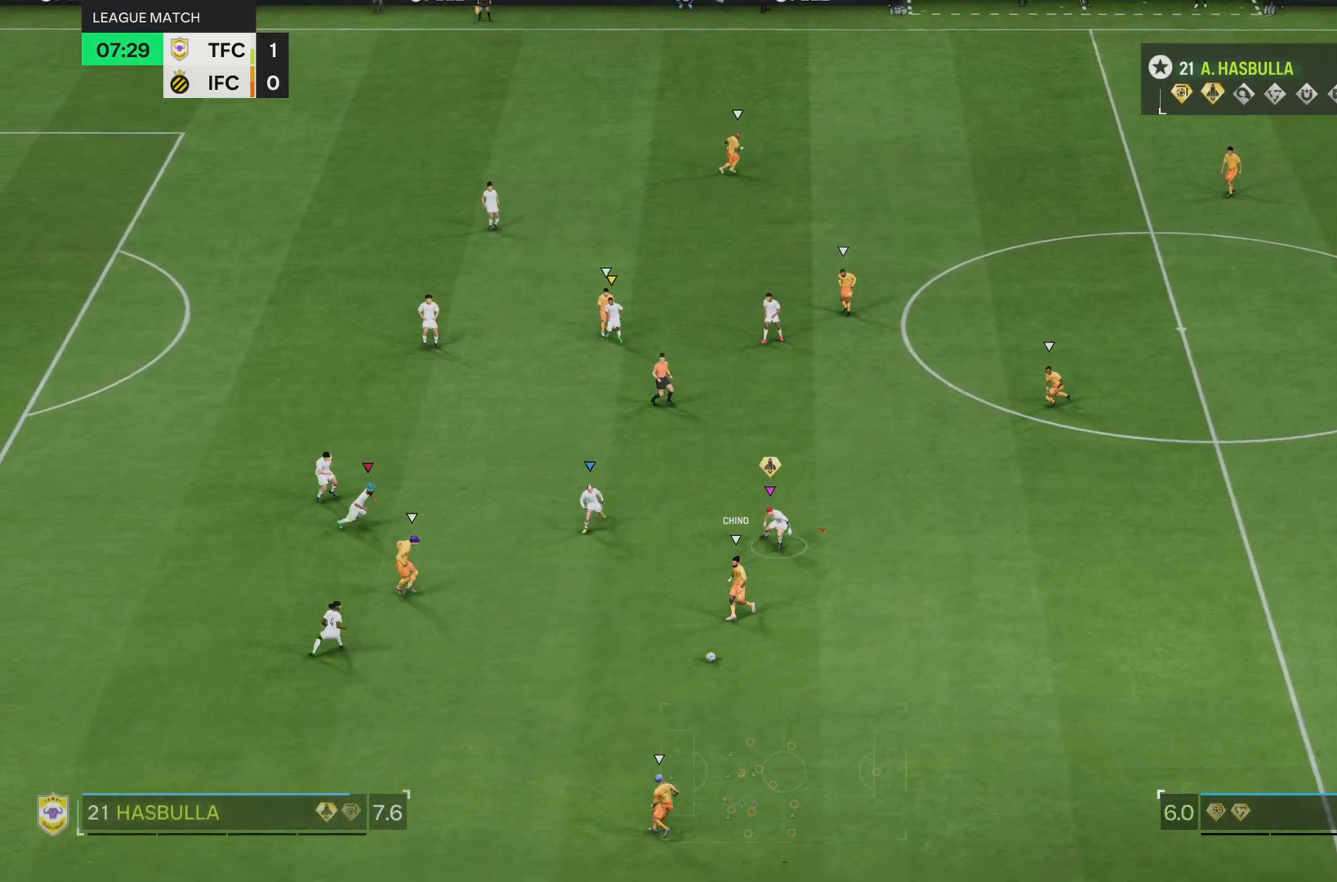
{"buttons": ["L2"], "left_stick": "up-right", "right_stick": "center", "events": [[50, "L2", "down"], [133, "R2", "up"], [284, "left_stick", "up-right"]]}
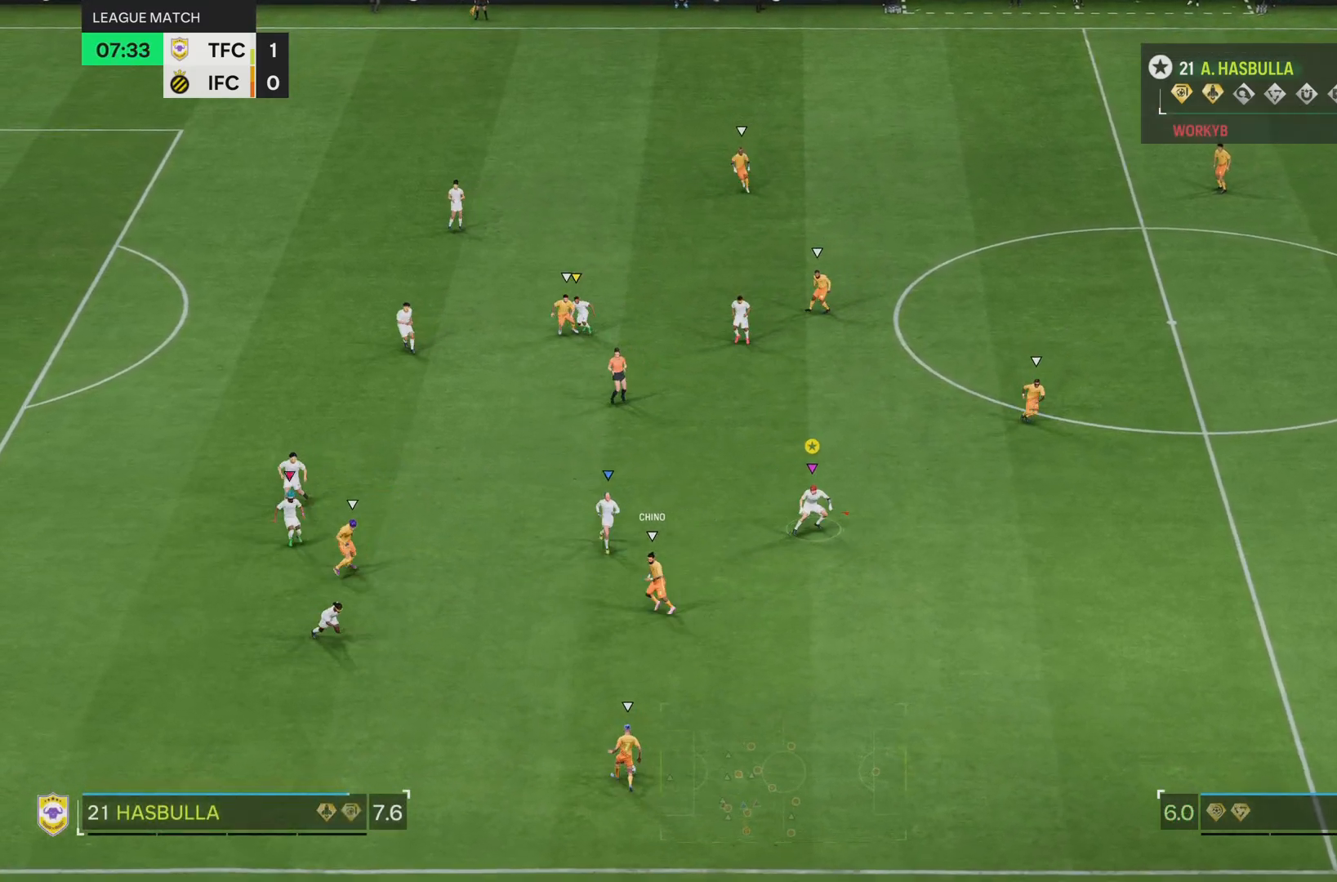
{"buttons": ["L2"], "left_stick": "right", "right_stick": "center", "events": [[151, "left_stick", "right"]]}
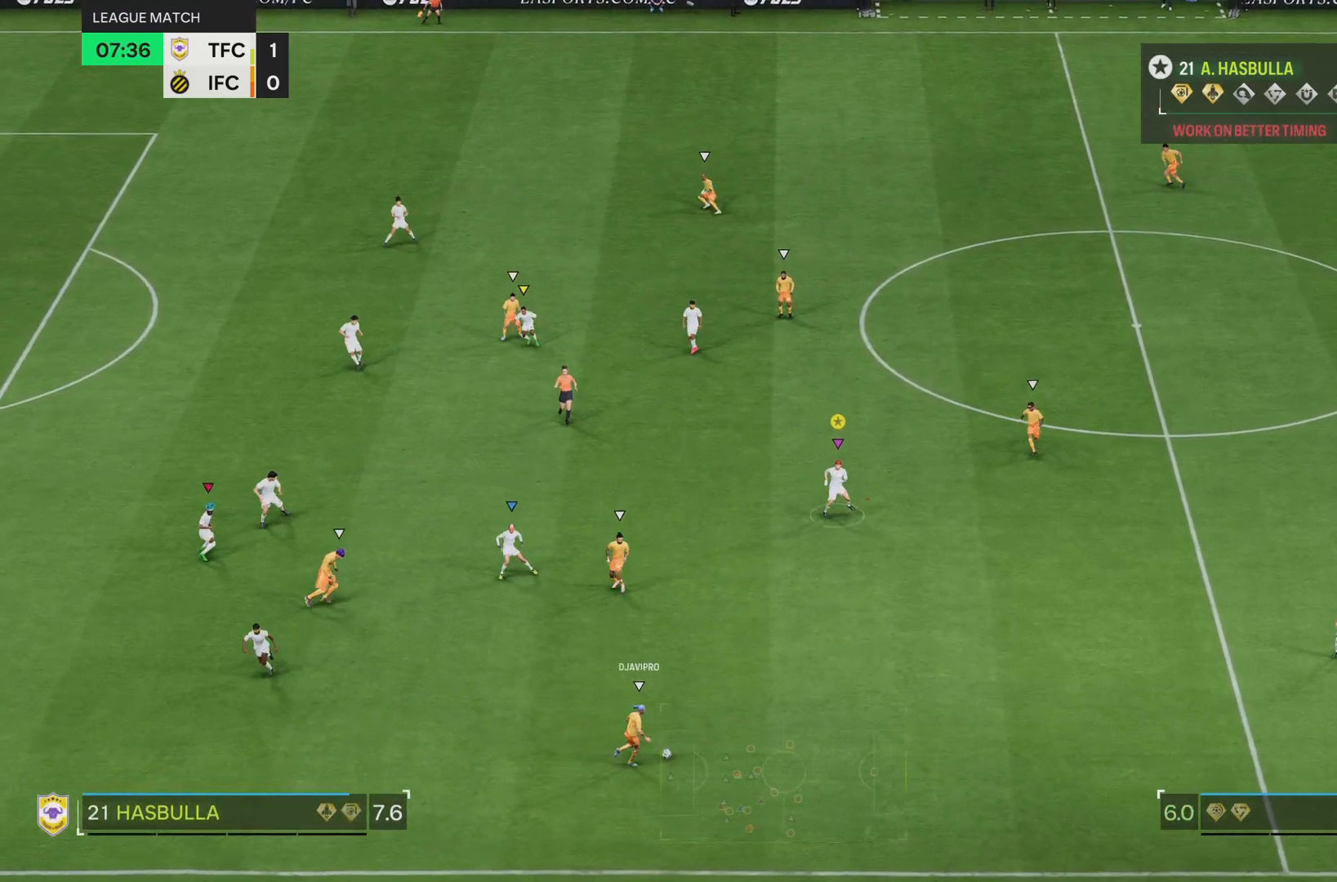
{"buttons": ["L2"], "left_stick": "right", "right_stick": "center", "events": []}